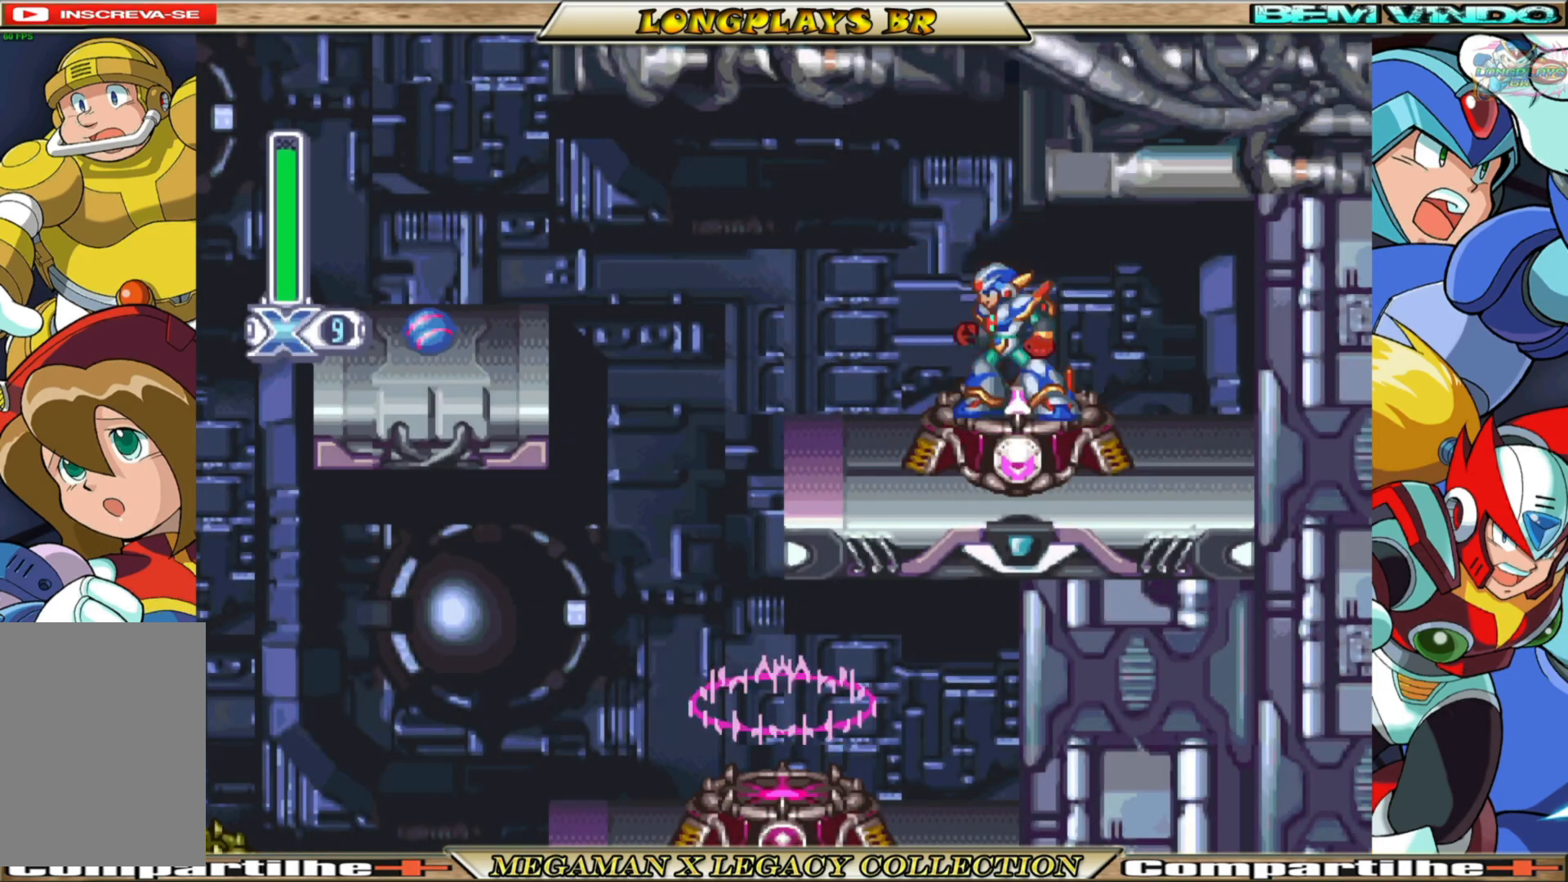
Gameplay with a controller (Xbox layout); each line is a JSON object with the inputs held at the frame after it. "events" lists button and stick changes between this image and that frame as [ms after this image, input, new state], when the widget could be followed in between. Not read: L3 R3.
{"buttons": ["DPAD_LEFT"], "left_stick": "center", "right_stick": "center", "events": [[433, "DPAD_LEFT", "down"]]}
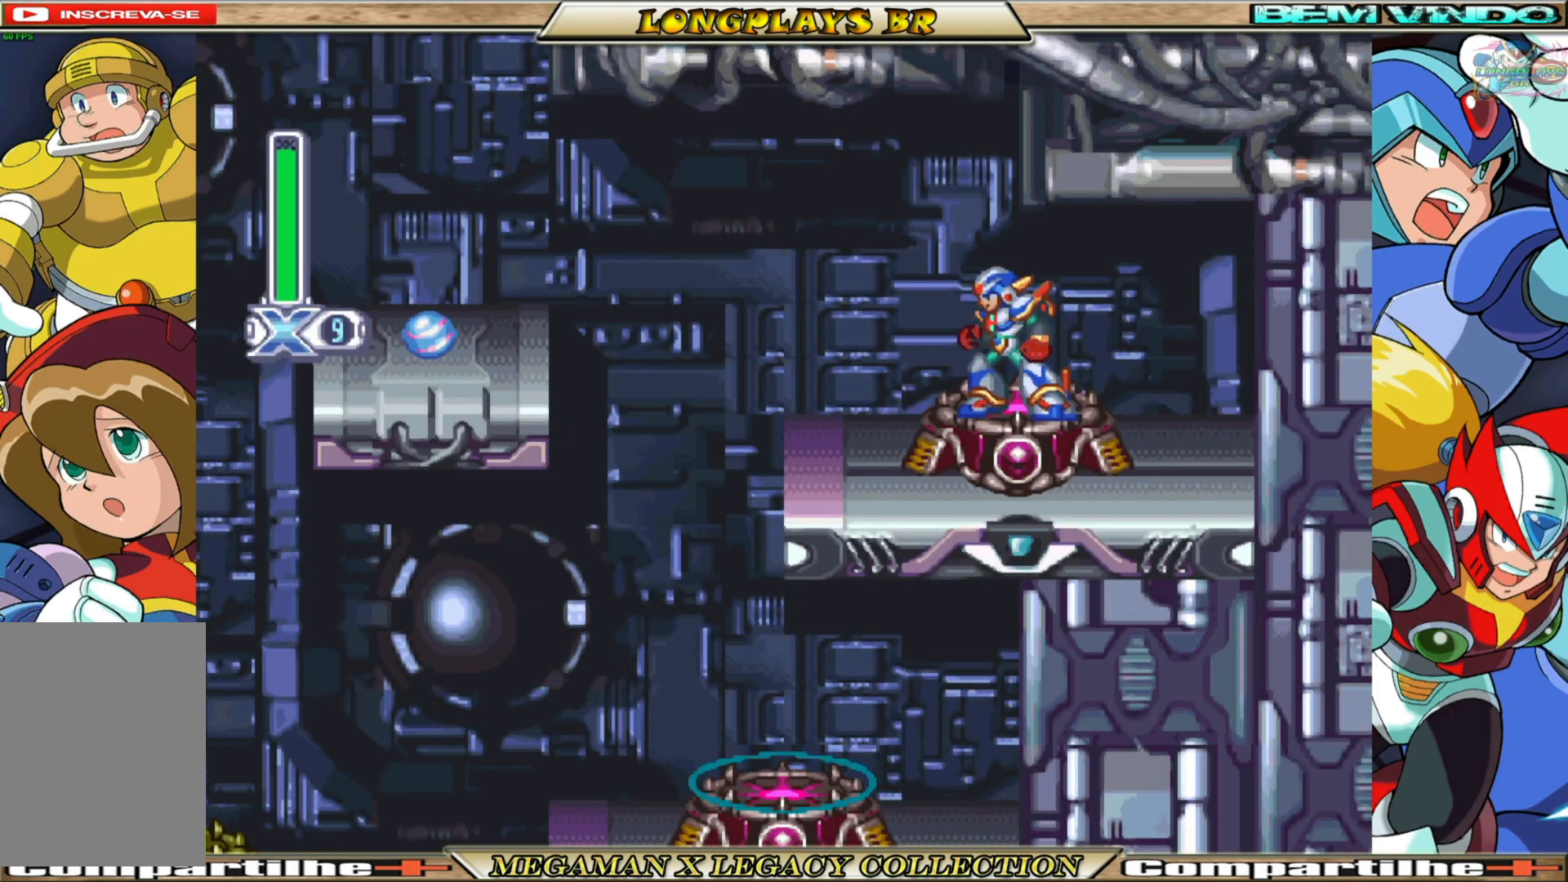
{"buttons": ["DPAD_LEFT"], "left_stick": "center", "right_stick": "center", "events": [[300, "DPAD_LEFT", "up"], [417, "DPAD_LEFT", "down"]]}
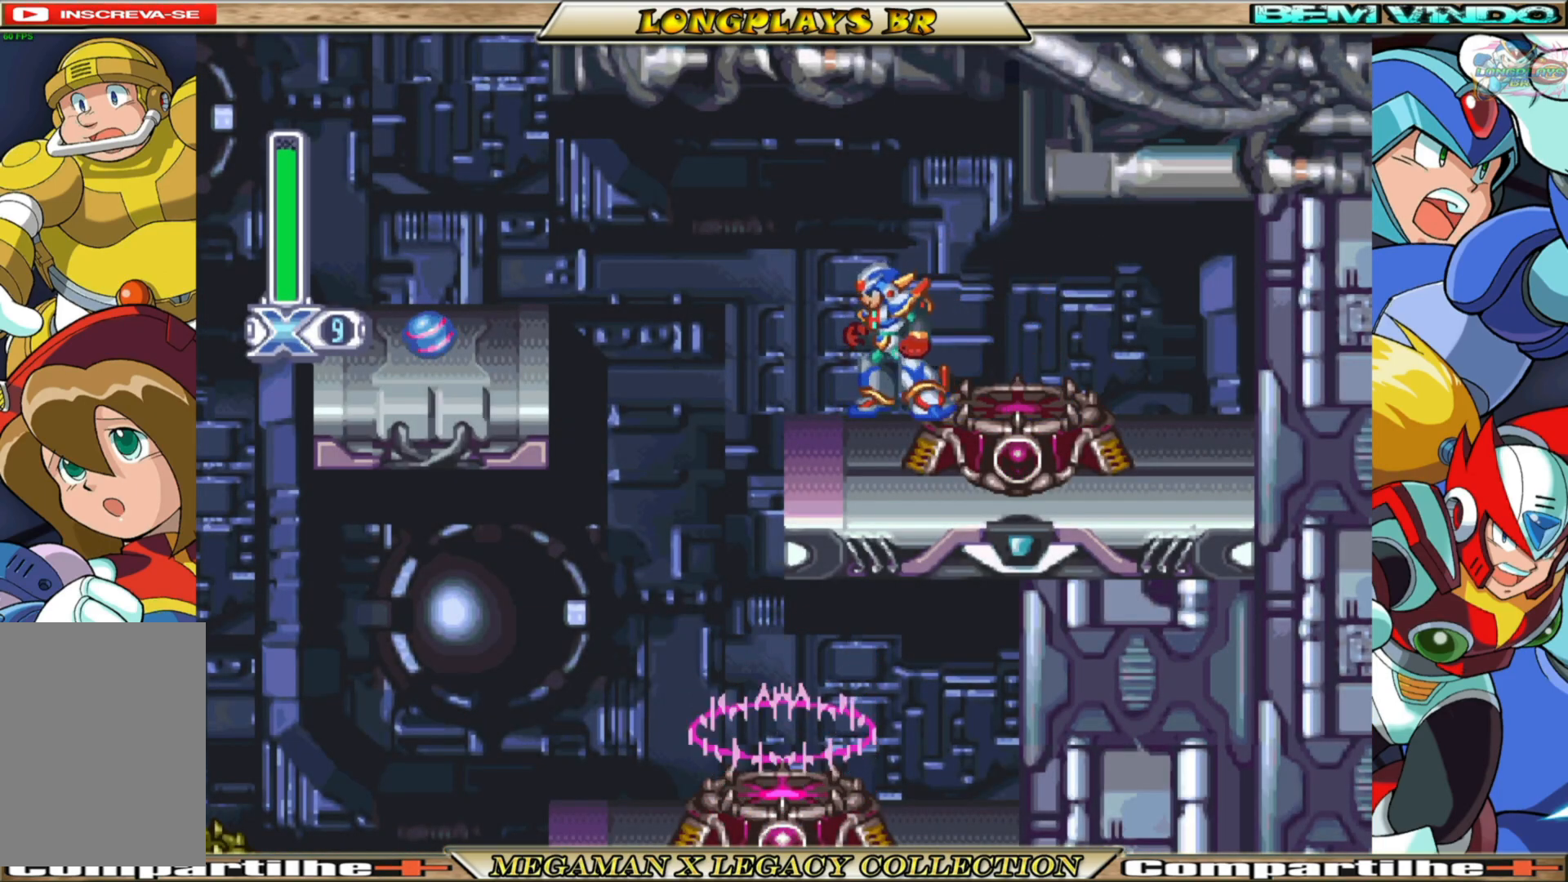
{"buttons": ["DPAD_LEFT"], "left_stick": "center", "right_stick": "center", "events": [[167, "DPAD_LEFT", "up"], [500, "DPAD_LEFT", "down"]]}
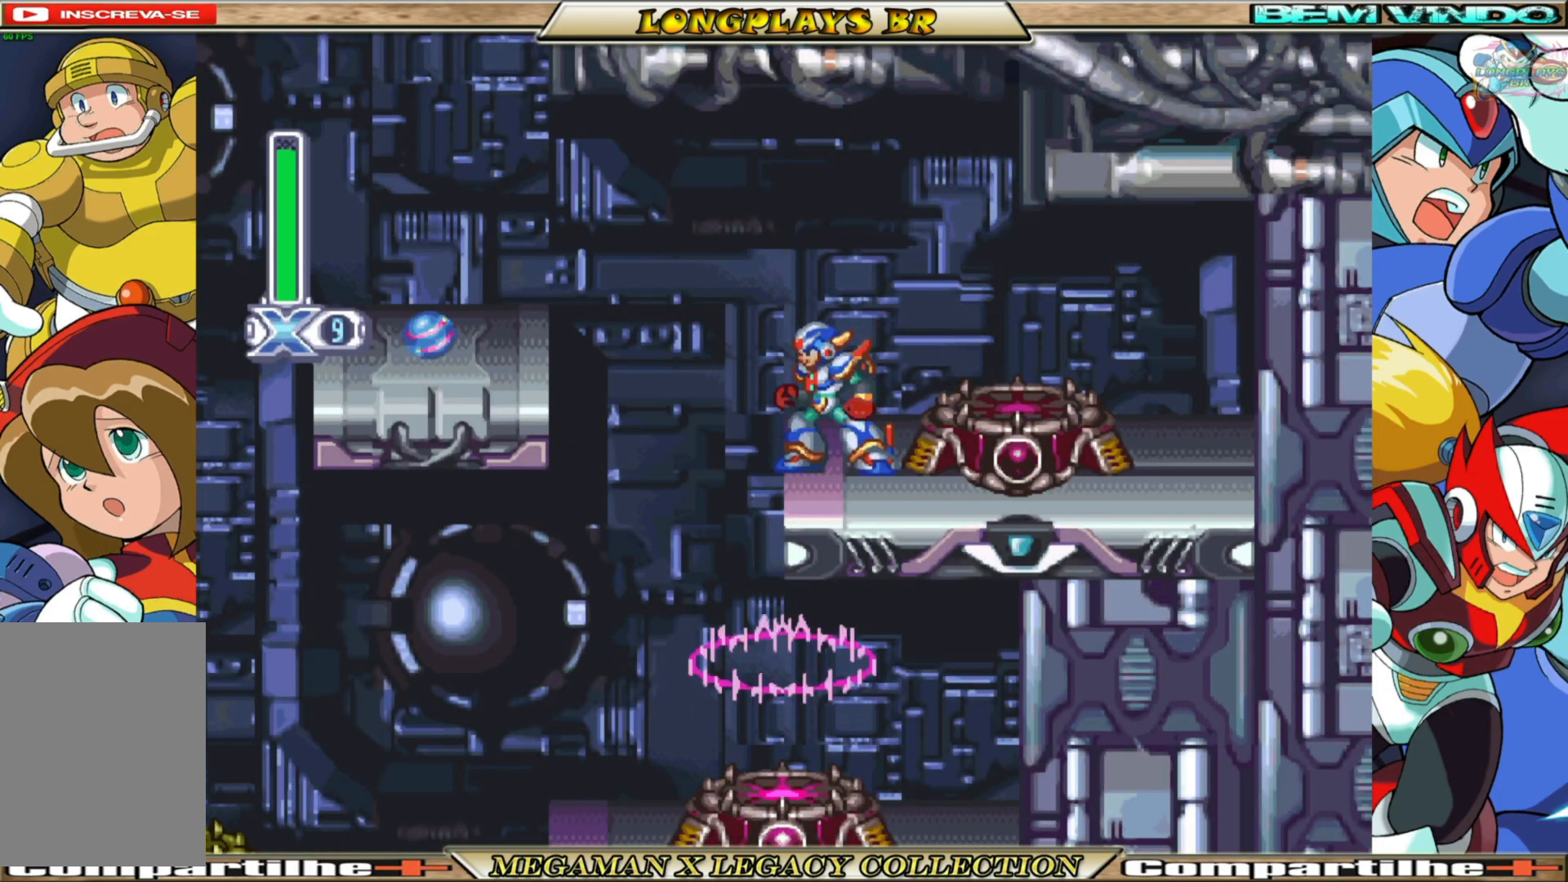
{"buttons": ["B", "DPAD_LEFT"], "left_stick": "center", "right_stick": "center", "events": [[33, "A", "down"], [150, "A", "up"], [200, "B", "down"]]}
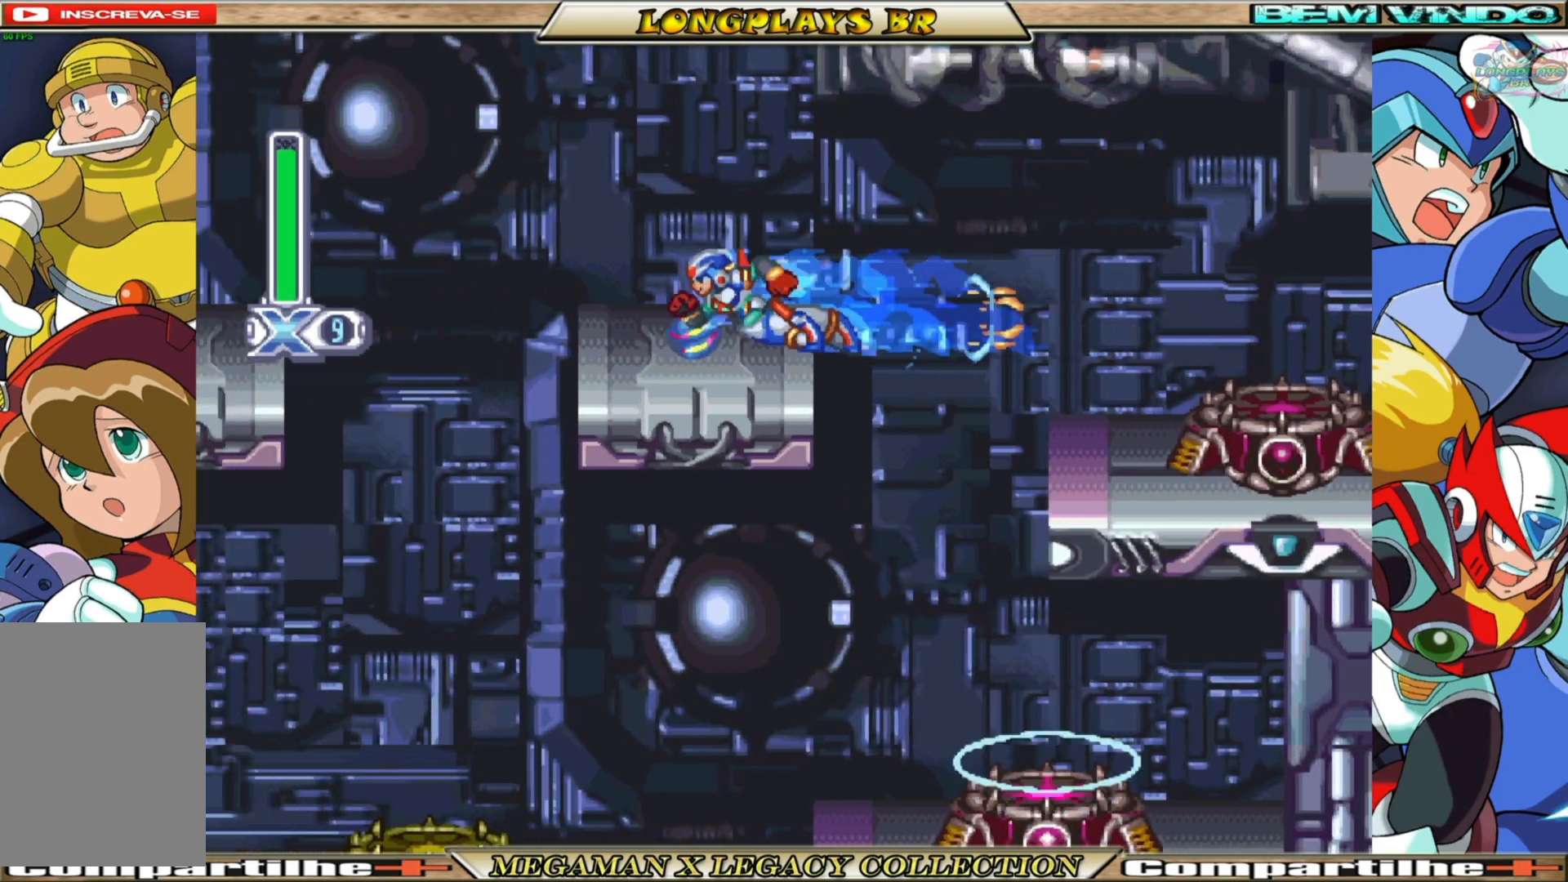
{"buttons": ["A", "B", "DPAD_LEFT"], "left_stick": "center", "right_stick": "center", "events": [[33, "B", "up"], [117, "DPAD_LEFT", "up"], [217, "DPAD_LEFT", "down"], [333, "B", "down"], [367, "A", "down"]]}
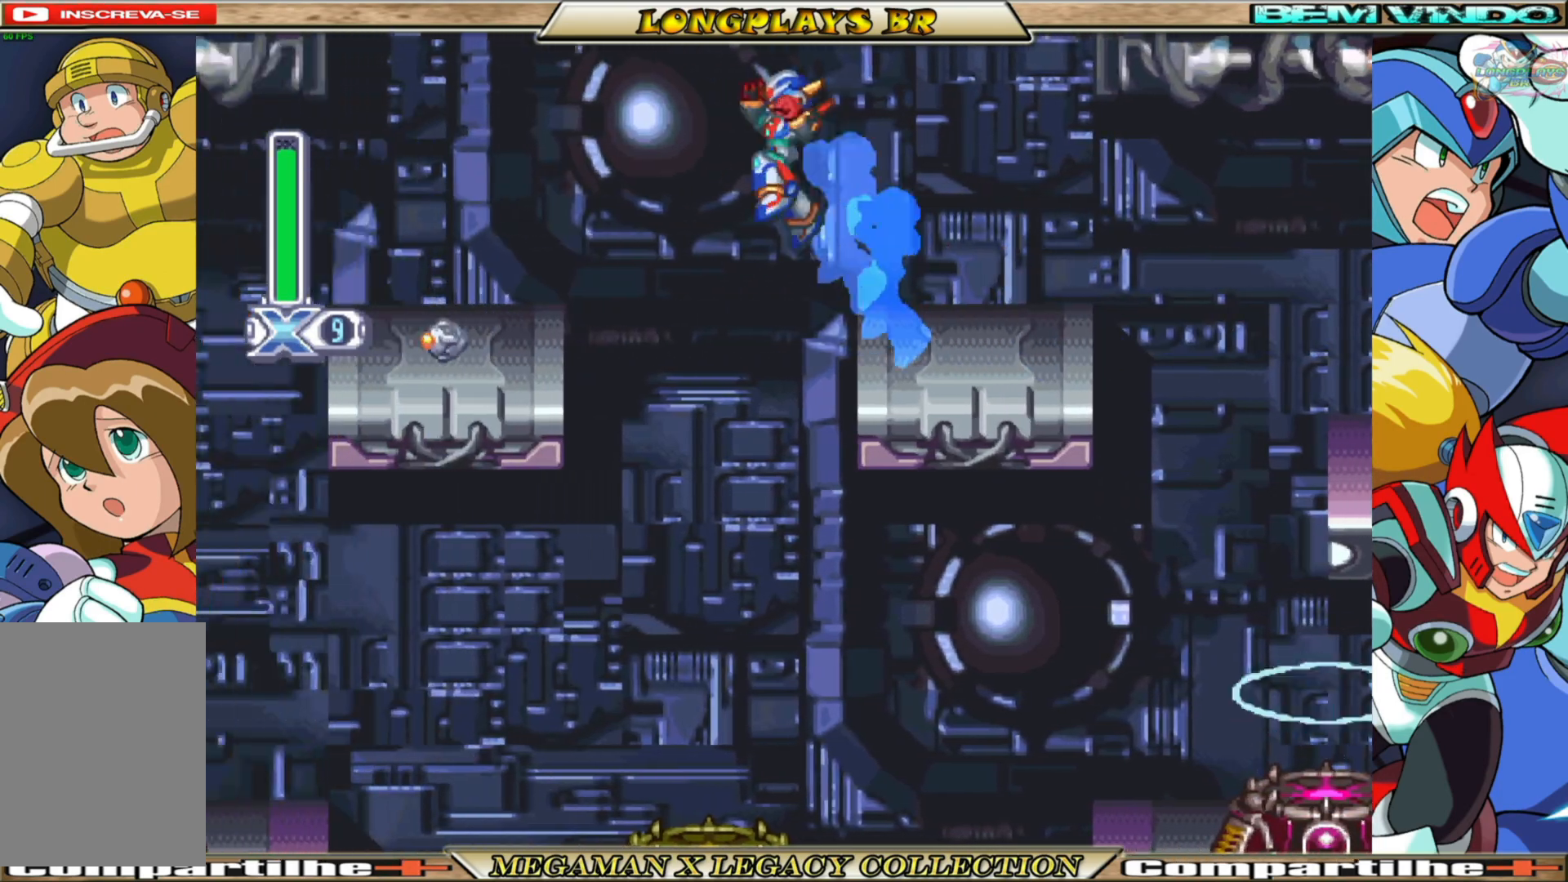
{"buttons": [], "left_stick": "center", "right_stick": "center", "events": [[83, "A", "up"], [117, "B", "up"], [383, "DPAD_LEFT", "up"]]}
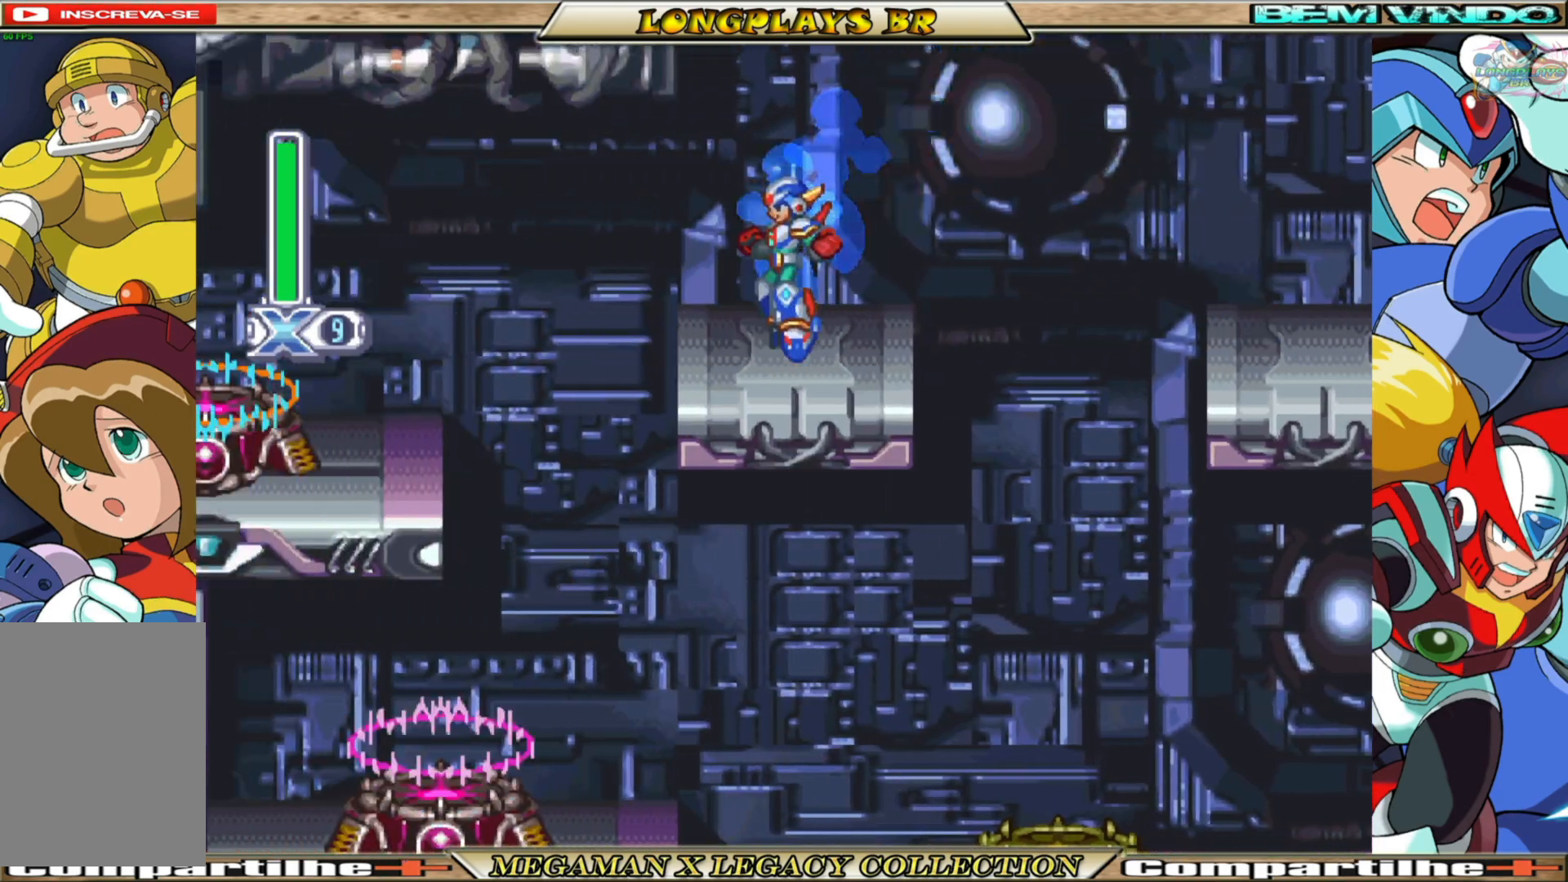
{"buttons": ["DPAD_RIGHT"], "left_stick": "center", "right_stick": "center", "events": [[83, "DPAD_RIGHT", "down"], [150, "B", "down"], [383, "B", "up"]]}
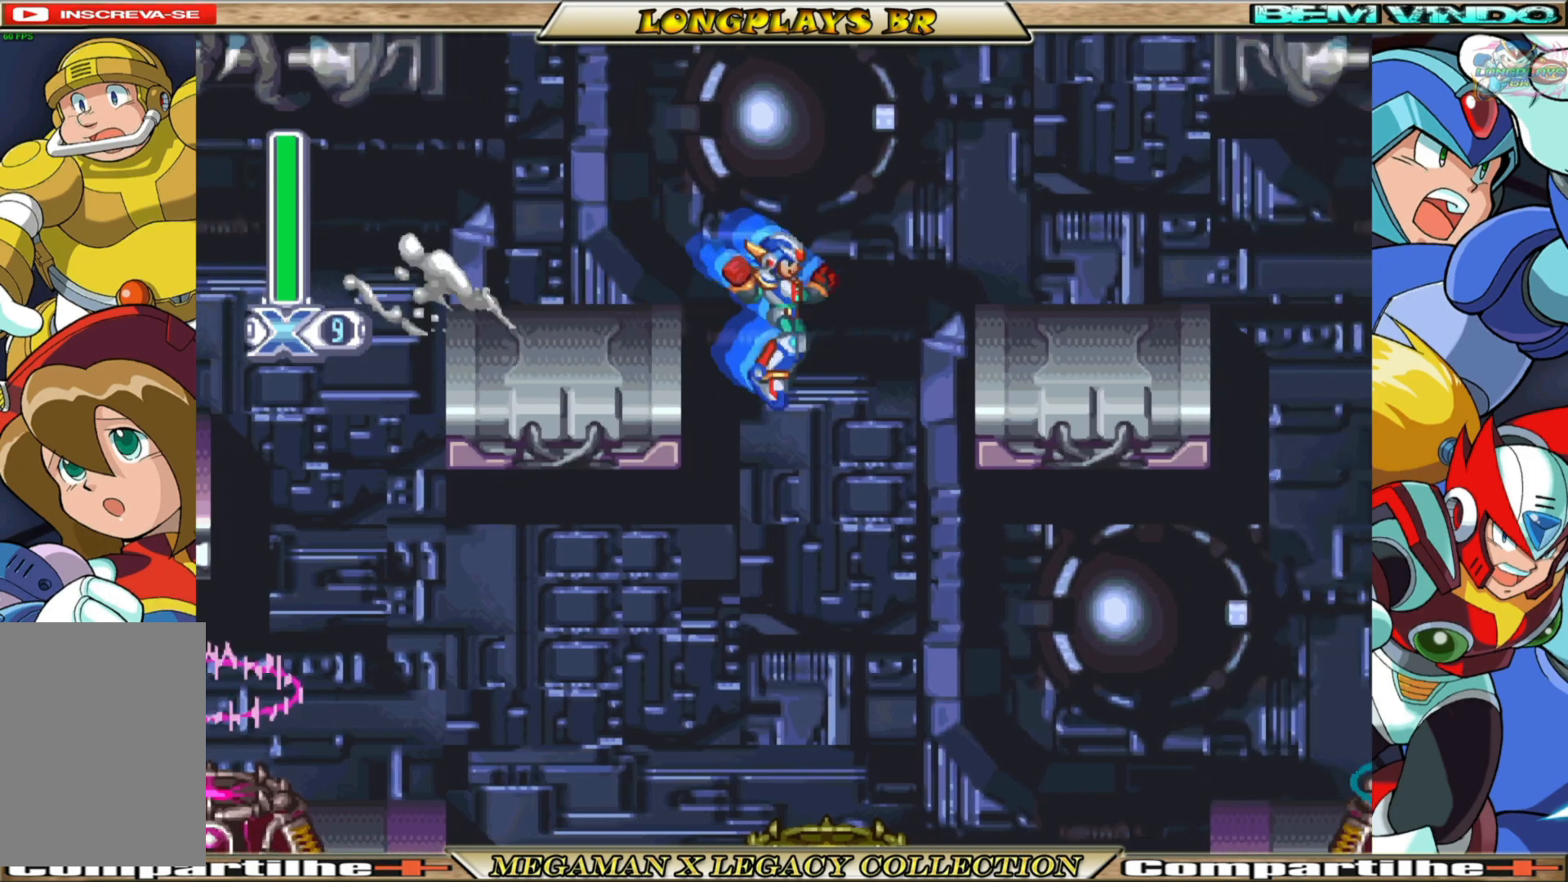
{"buttons": [], "left_stick": "center", "right_stick": "center", "events": [[200, "DPAD_RIGHT", "up"]]}
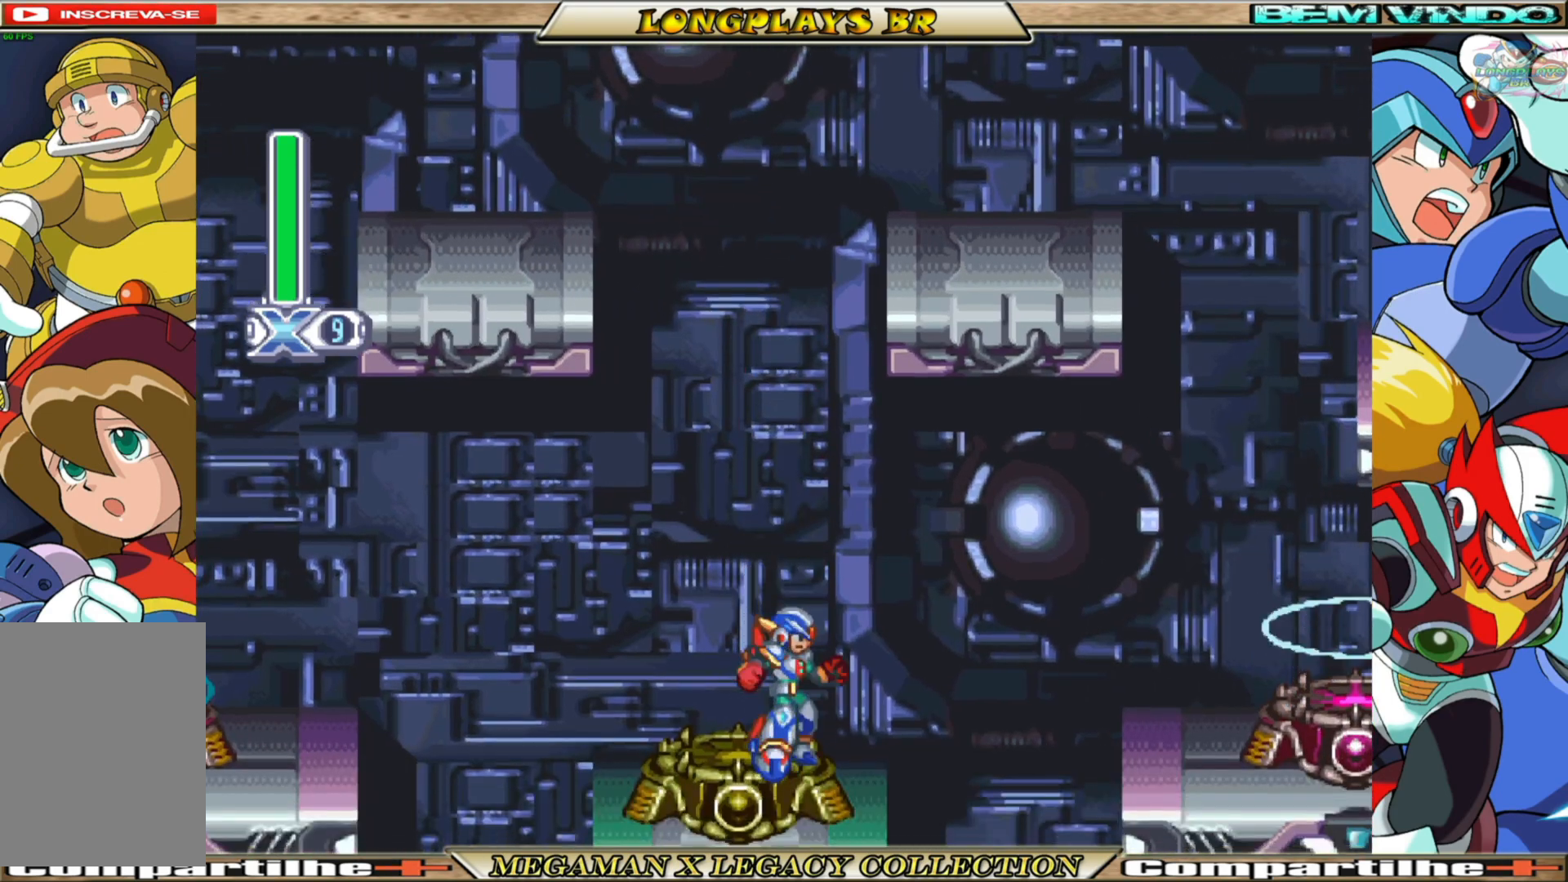
{"buttons": ["DPAD_RIGHT"], "left_stick": "center", "right_stick": "center", "events": [[100, "DPAD_RIGHT", "down"], [133, "A", "down"], [133, "B", "down"], [333, "A", "up"], [367, "B", "up"]]}
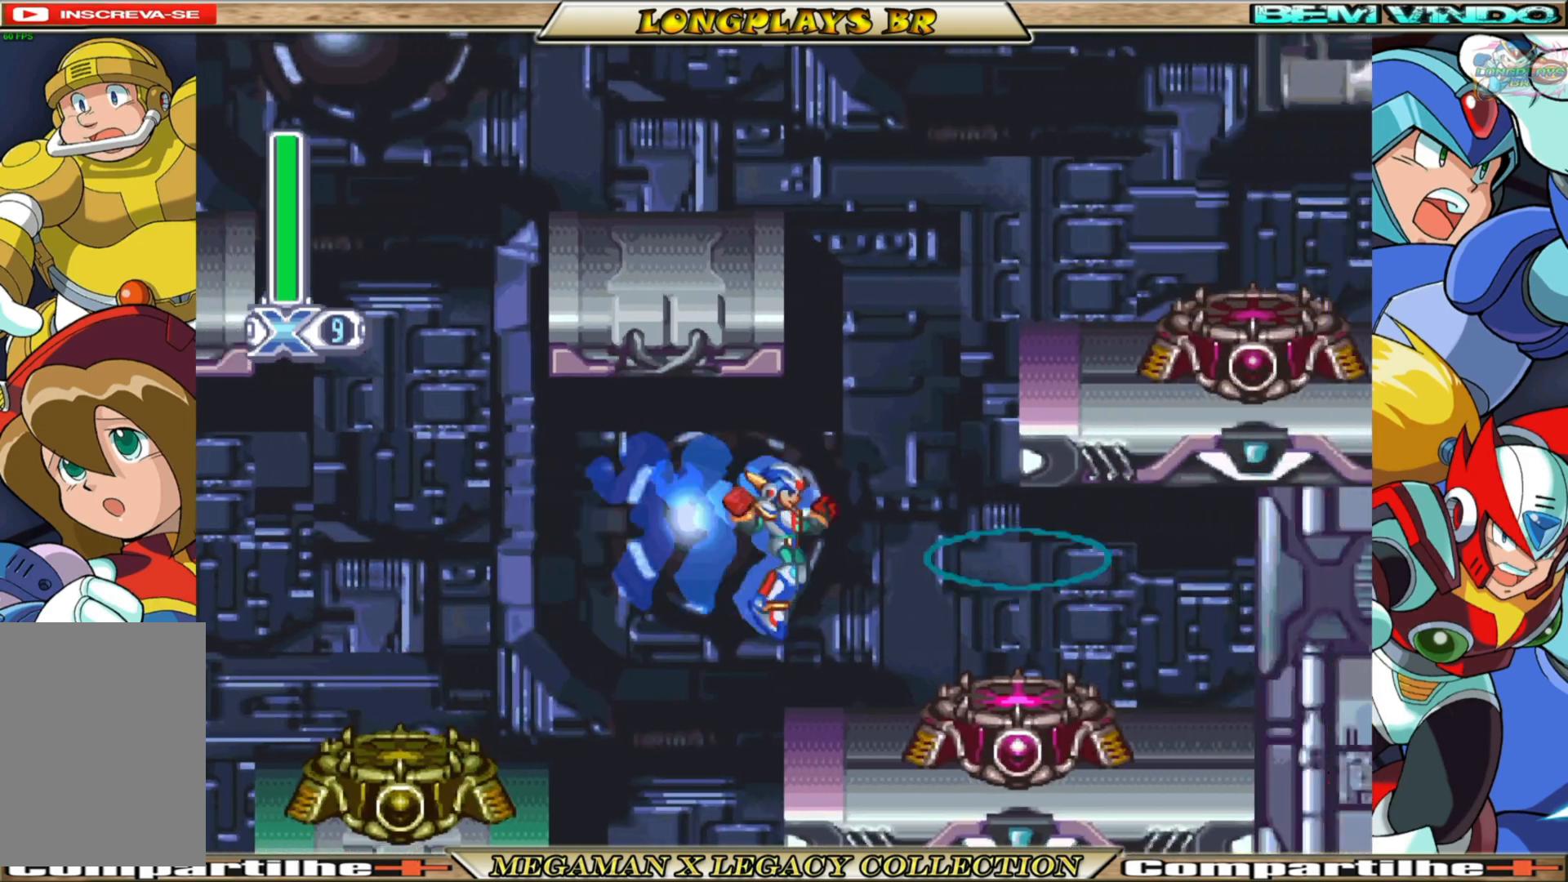
{"buttons": ["DPAD_RIGHT"], "left_stick": "center", "right_stick": "center", "events": []}
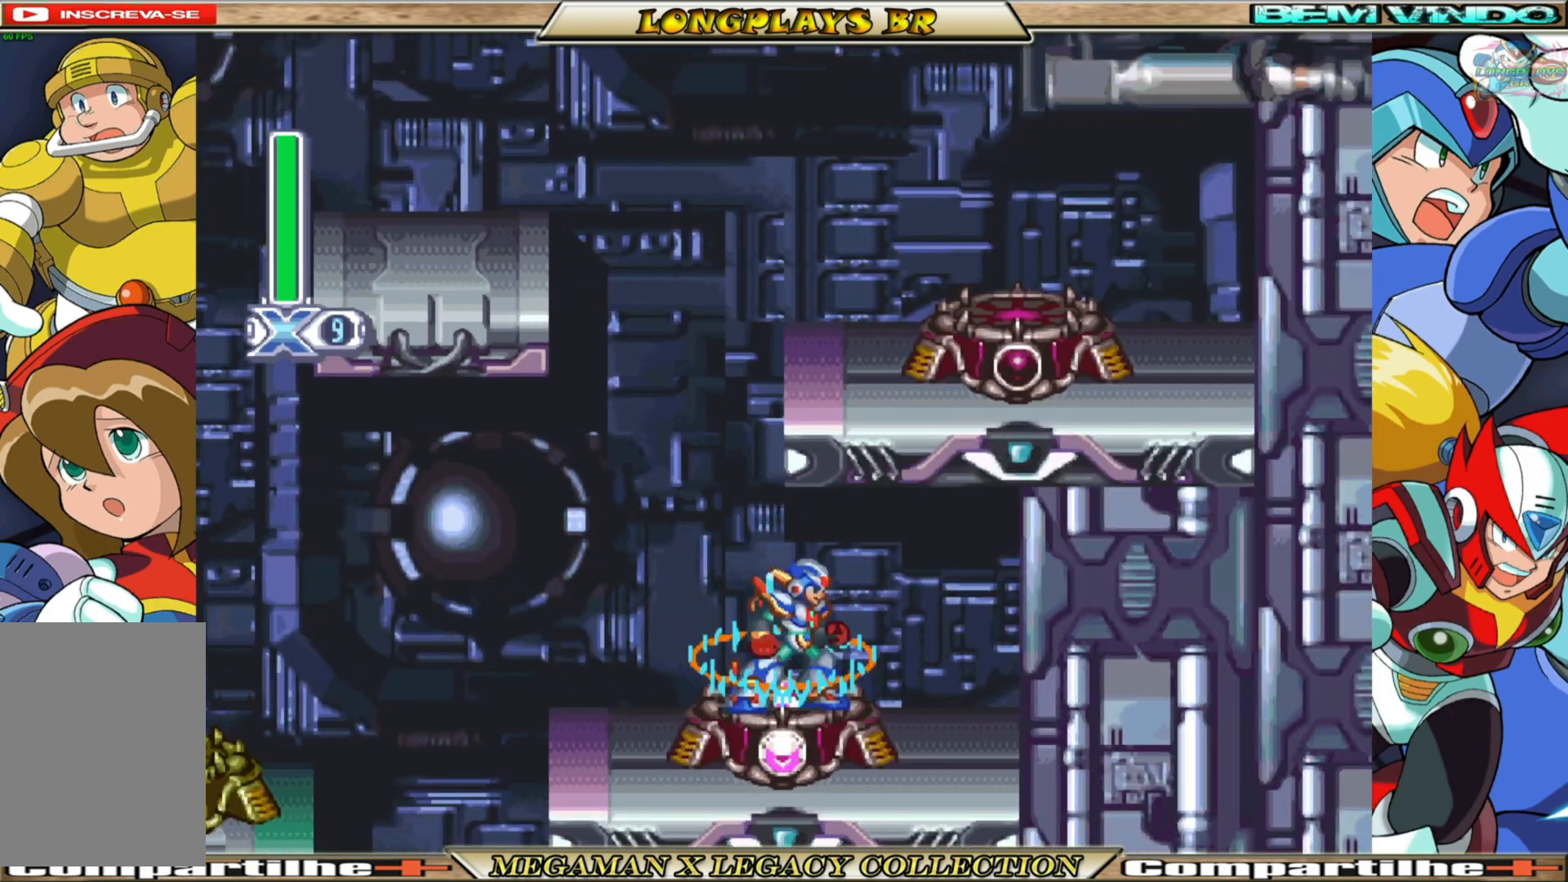
{"buttons": [], "left_stick": "center", "right_stick": "center", "events": [[117, "DPAD_RIGHT", "up"]]}